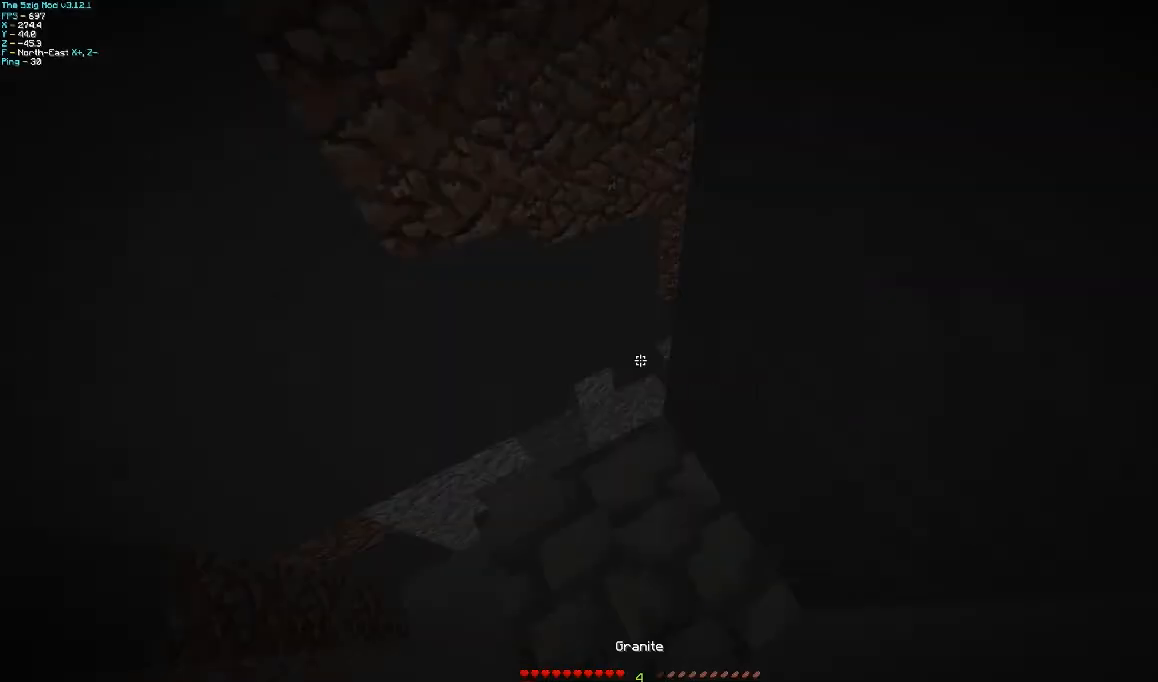
Gameplay with keyboard and mouse; each line is a JSON object with the keys and mouse buttons held at the frame after it. "events" lists presses ("down") and releases ("up") of "a", "d", "s", "w", "mouse_left" and "mouse_right" between this image and that frame as [ms after this image, input, new state], when the widget could be followed in between. "mouse_left", "mouse_right" = the "left", "right" buttons of the "mouse" list. No other keys are recorded. Fast repeated clicks can show as one long hold. Mouse movement is not recorded.
{"keys": ["w"], "mouse": [], "events": [[400, "w", "down"]]}
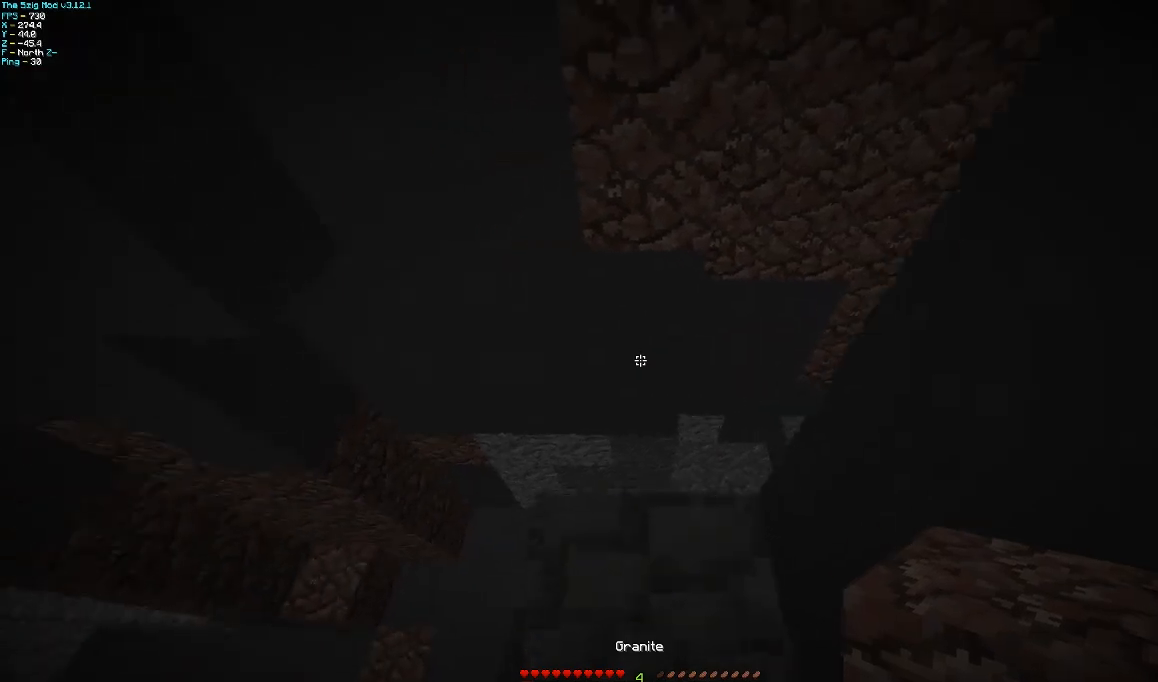
{"keys": ["w"], "mouse": [], "events": [[167, "w", "up"], [400, "w", "down"]]}
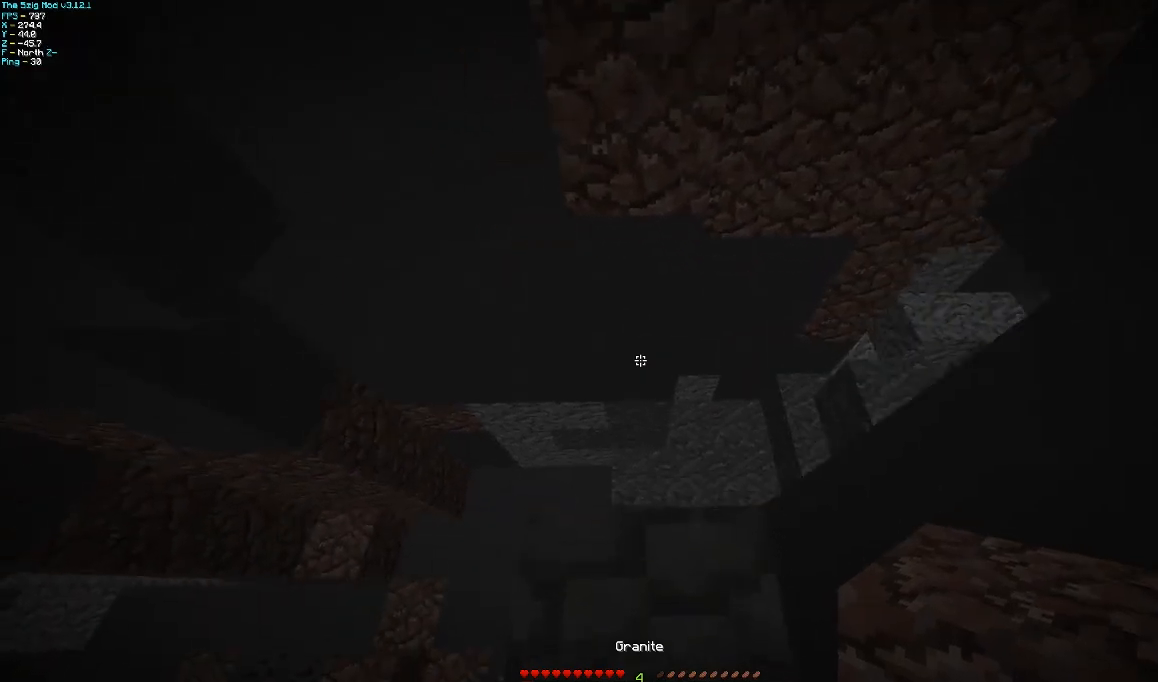
{"keys": ["s"], "mouse": [], "events": [[167, "w", "up"], [333, "mouse_right", "down"], [400, "mouse_right", "up"], [467, "s", "down"]]}
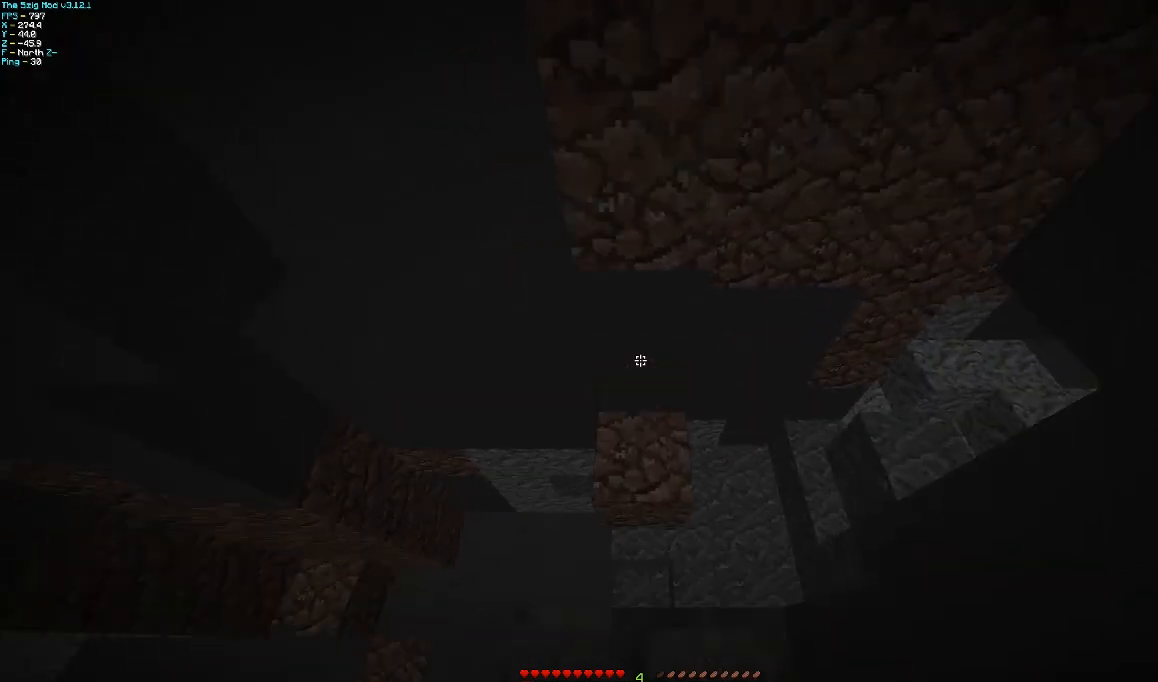
{"keys": [], "mouse": [], "events": [[367, "a", "down"], [500, "a", "up"], [500, "s", "up"]]}
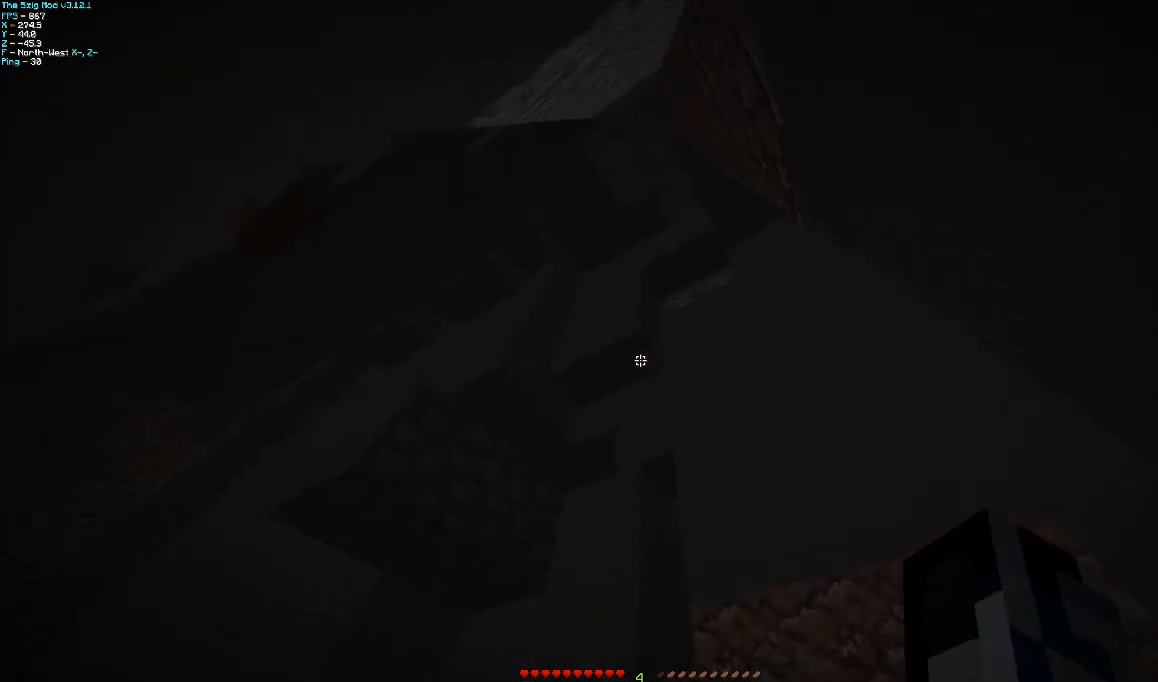
{"keys": ["w"], "mouse": [], "events": [[467, "w", "down"]]}
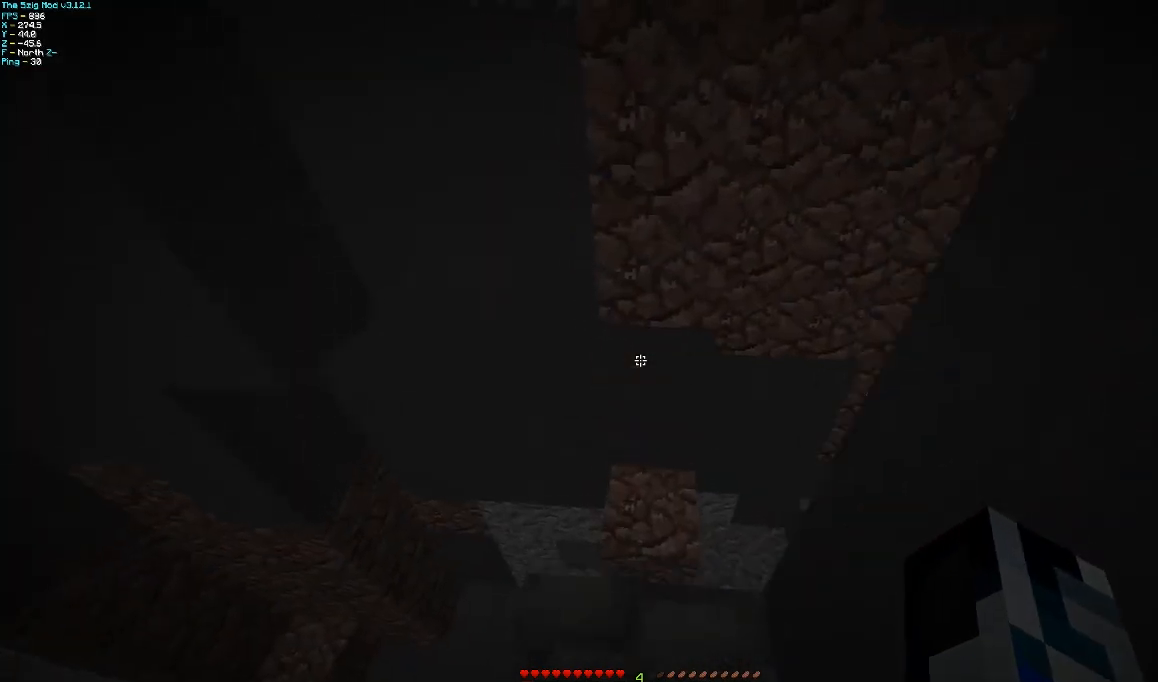
{"keys": ["w"], "mouse": [], "events": []}
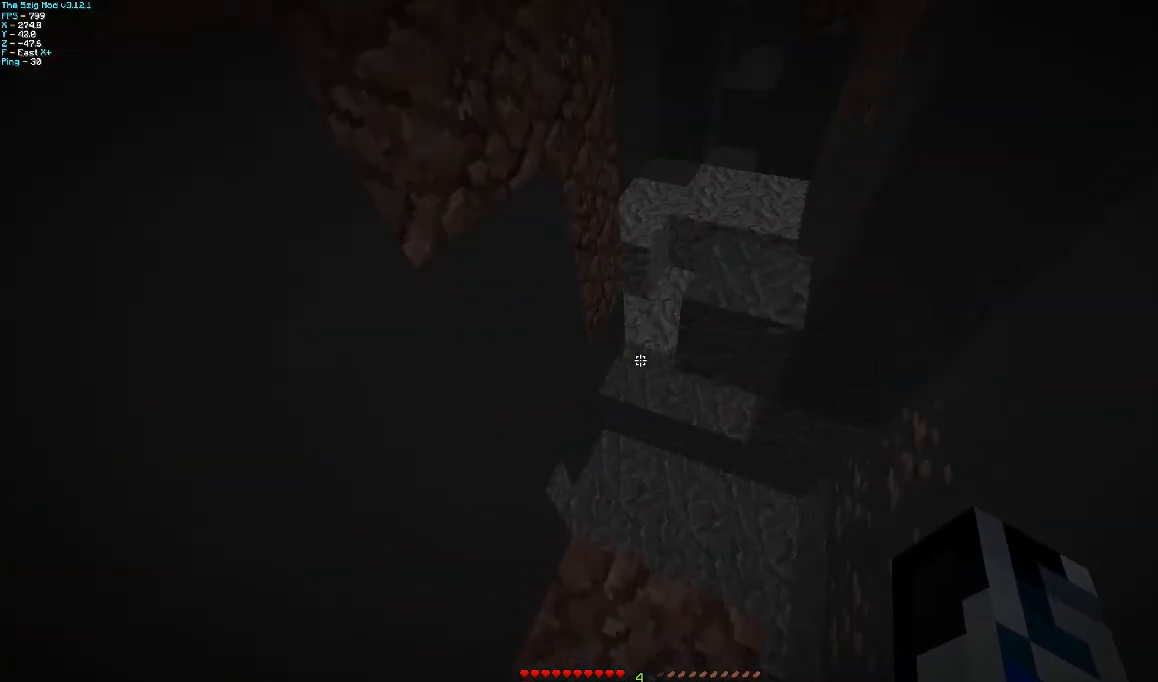
{"keys": ["a", "w"], "mouse": [], "events": [[67, "d", "down"], [167, "d", "up"], [500, "a", "down"]]}
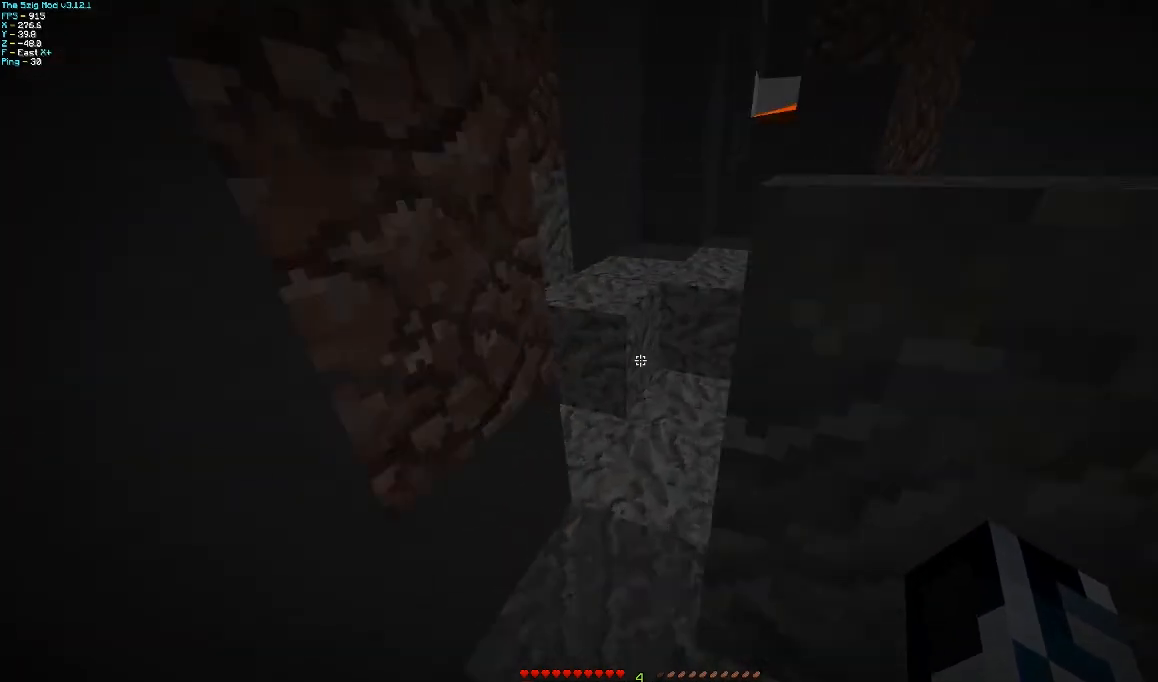
{"keys": ["d", "w"], "mouse": [], "events": [[200, "a", "up"], [467, "d", "down"]]}
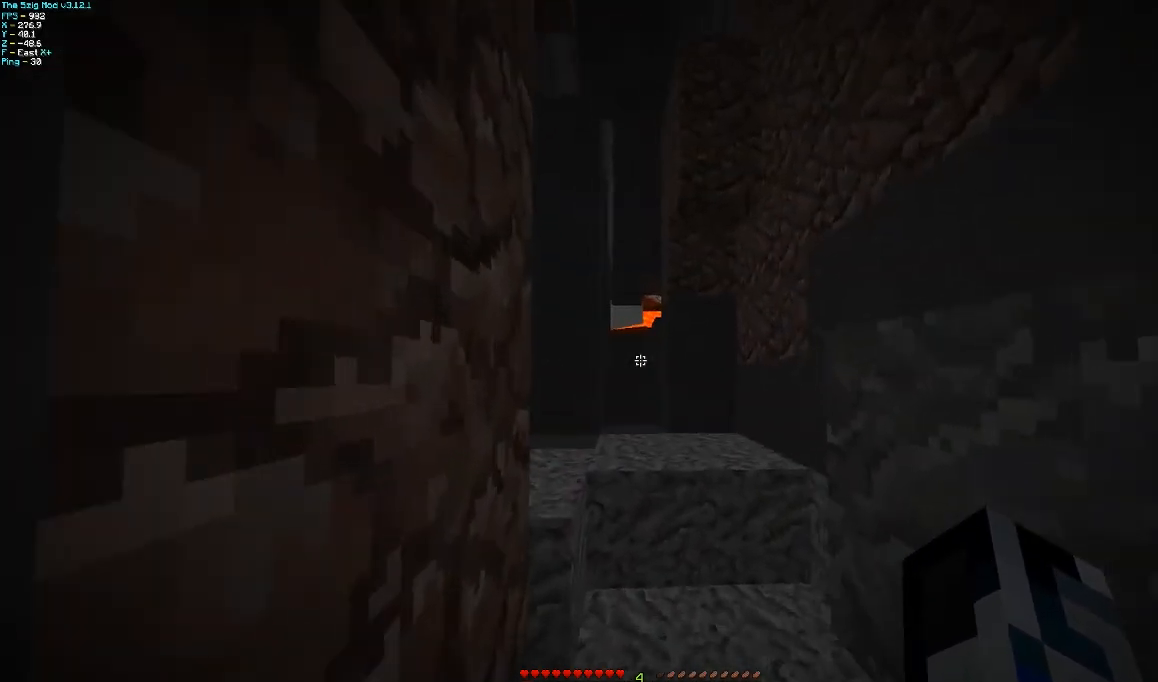
{"keys": ["a", "w"], "mouse": [], "events": [[67, "d", "up"], [500, "a", "down"]]}
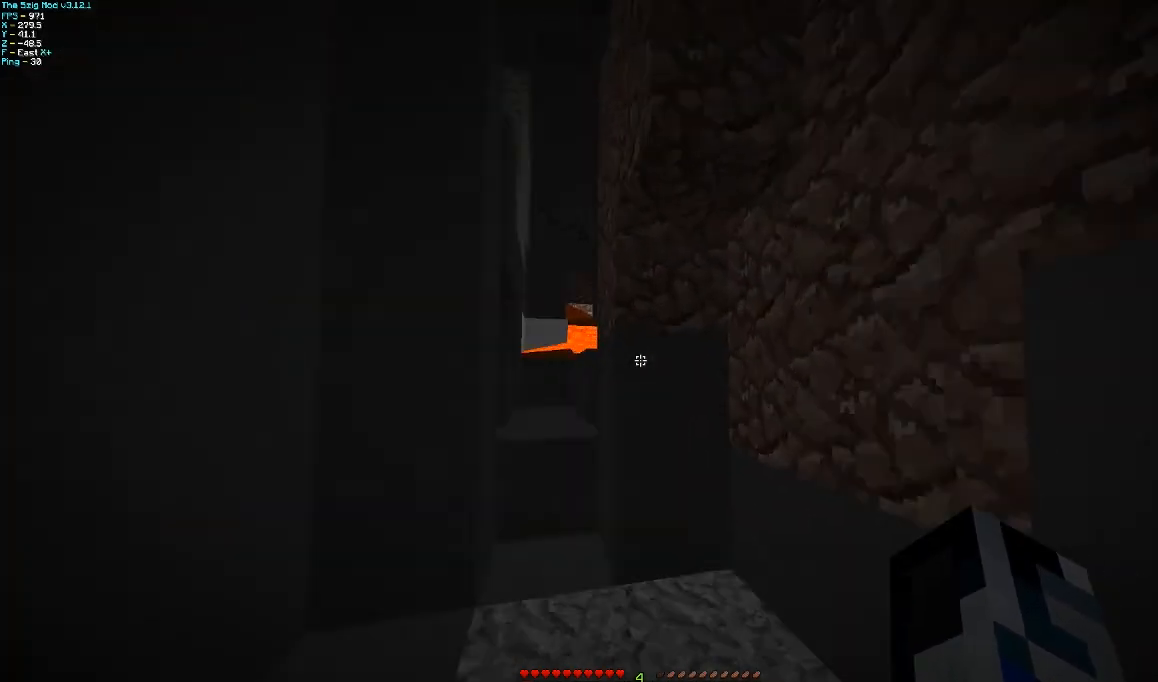
{"keys": [], "mouse": [], "events": [[67, "w", "up"], [267, "a", "up"]]}
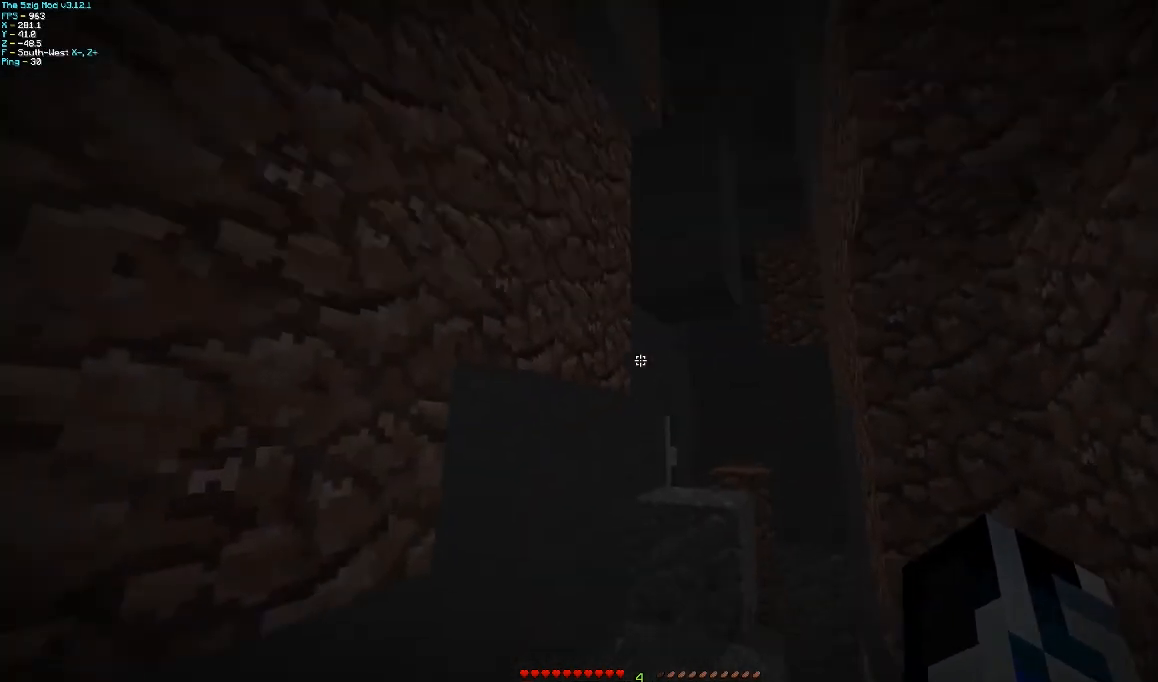
{"keys": ["a"], "mouse": [], "events": [[367, "a", "down"]]}
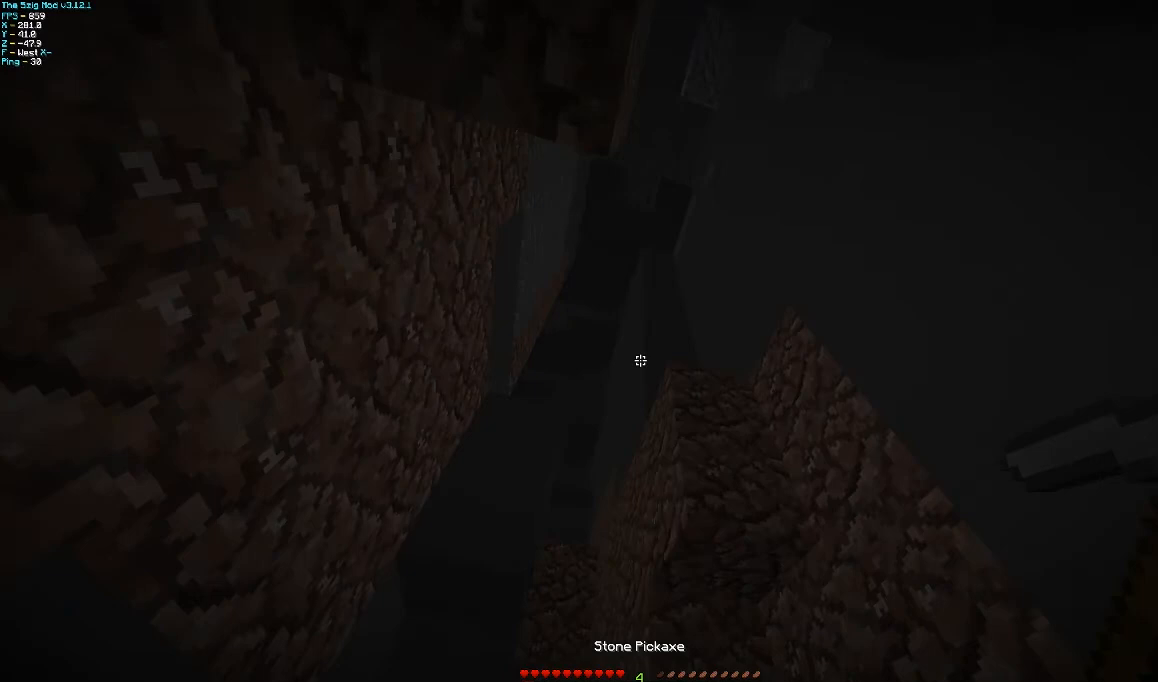
{"keys": [], "mouse": [], "events": [[167, "a", "up"]]}
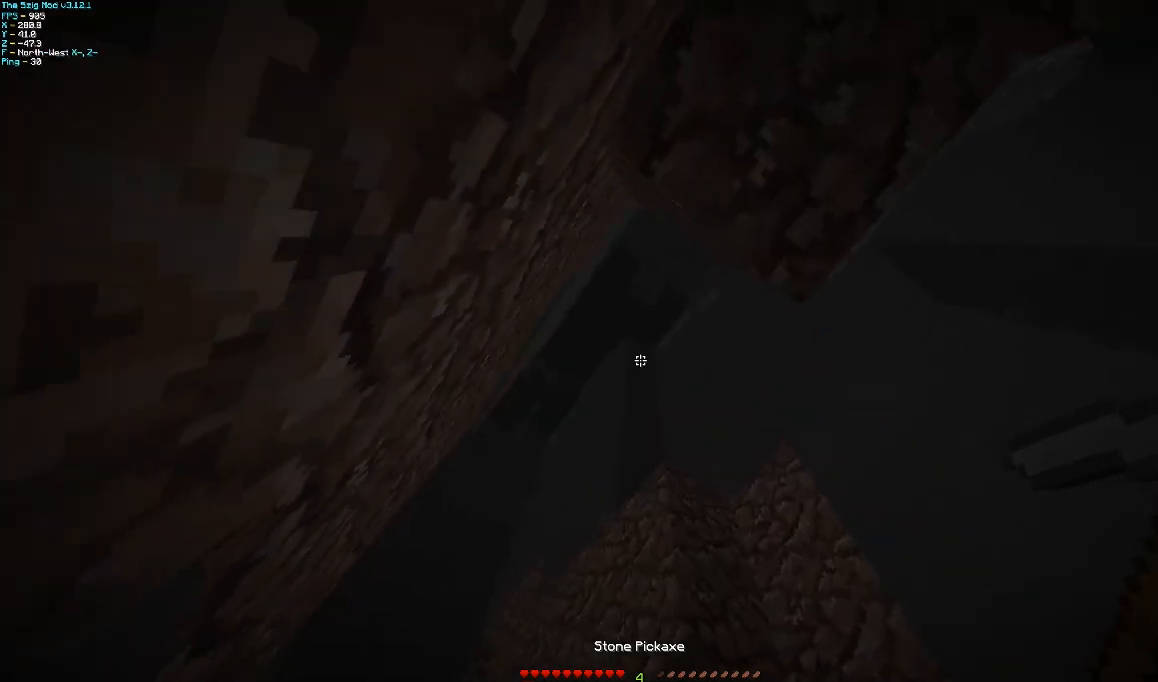
{"keys": [], "mouse": [], "events": [[300, "a", "down"], [300, "w", "down"], [467, "a", "up"], [467, "w", "up"]]}
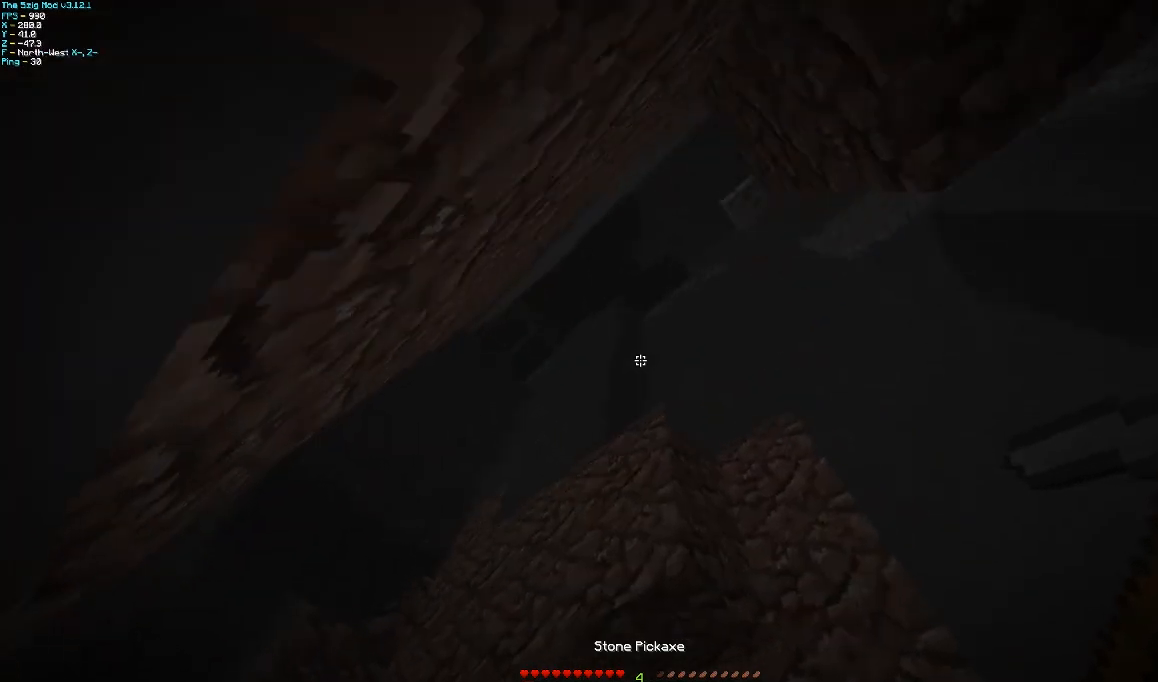
{"keys": ["d", "w"], "mouse": ["left"], "events": [[300, "d", "down"], [400, "mouse_left", "down"], [400, "w", "down"]]}
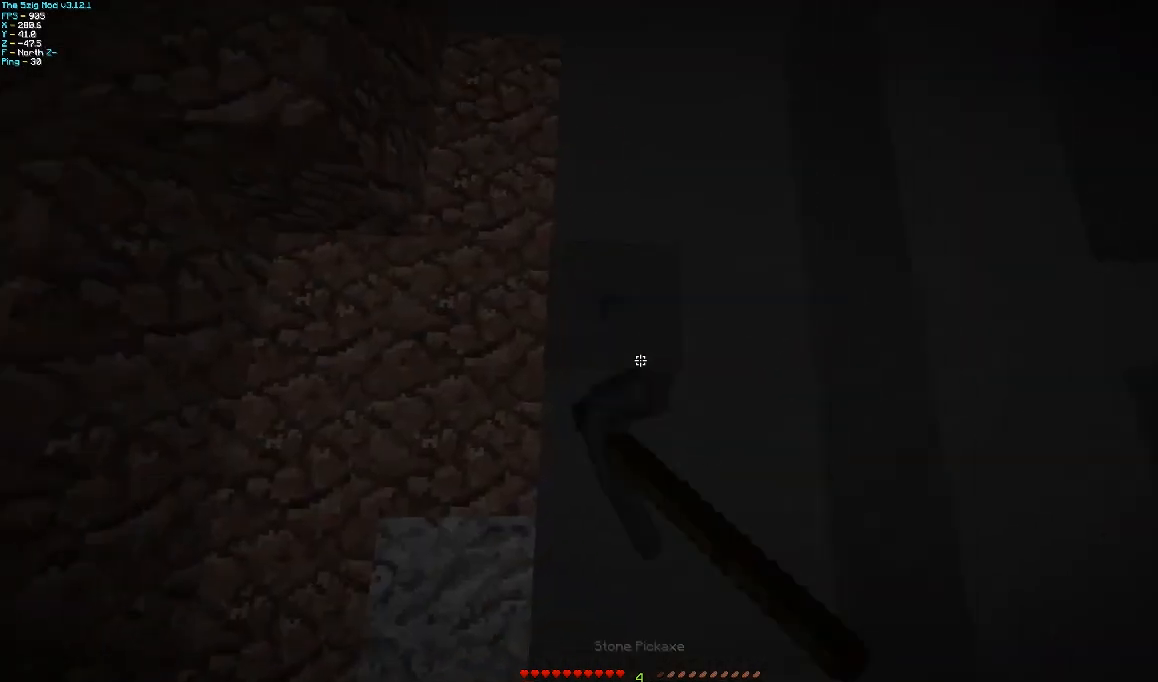
{"keys": ["d", "w"], "mouse": ["left"], "events": [[67, "d", "up"], [100, "w", "up"], [467, "d", "down"], [500, "w", "down"]]}
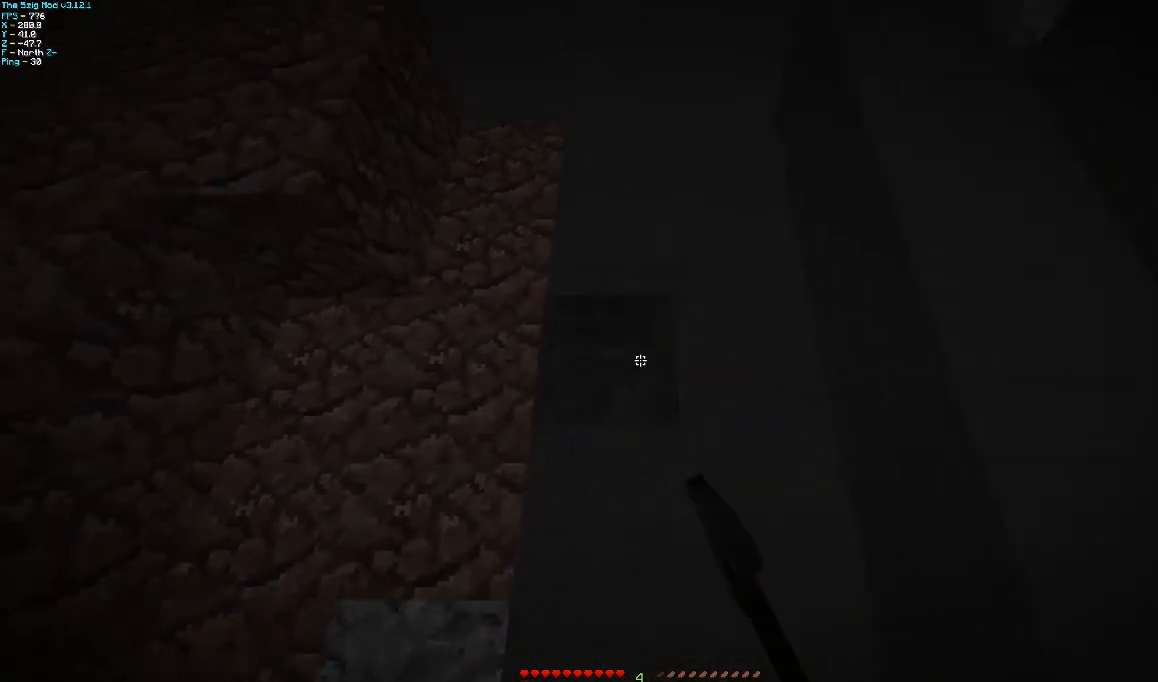
{"keys": ["d"], "mouse": ["left"], "events": [[200, "w", "up"], [367, "d", "up"], [500, "d", "down"]]}
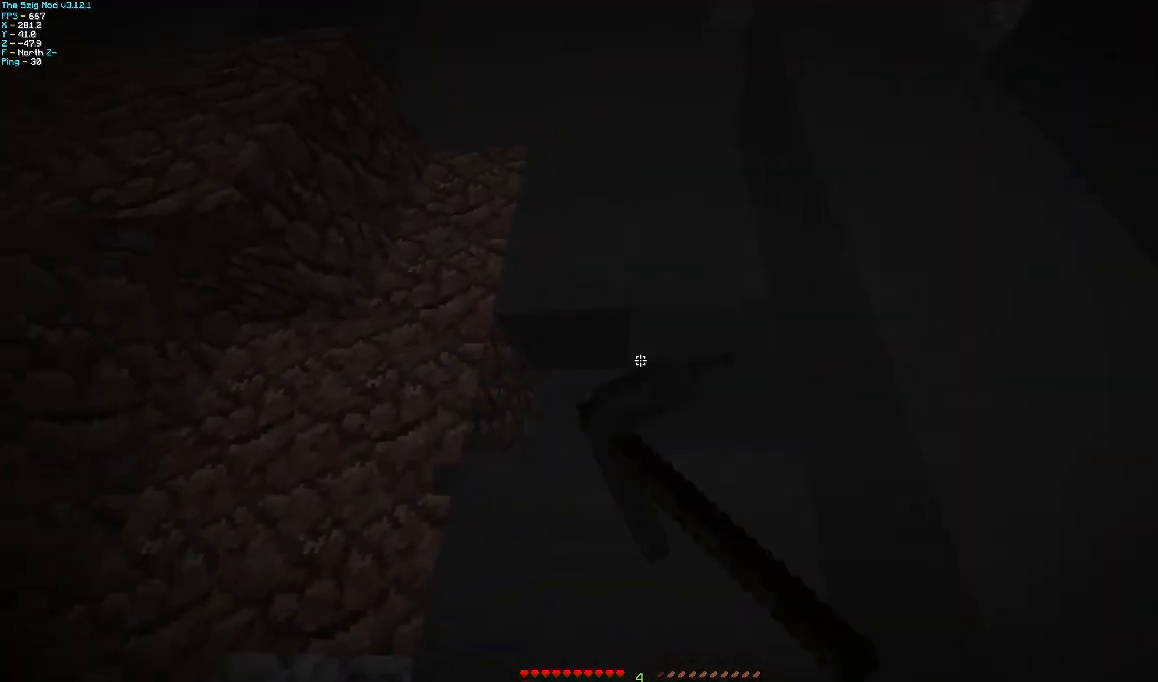
{"keys": ["a"], "mouse": ["left"], "events": [[100, "d", "up"], [500, "a", "down"]]}
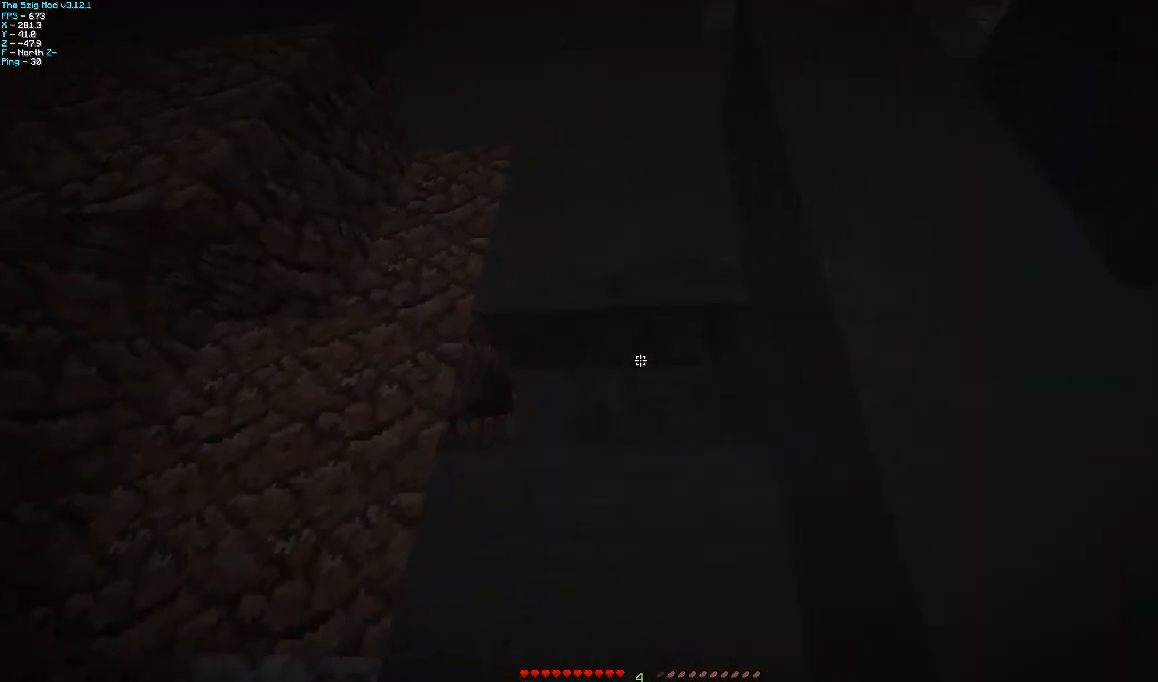
{"keys": [], "mouse": ["left"], "events": [[67, "w", "down"], [467, "a", "up"], [500, "w", "up"]]}
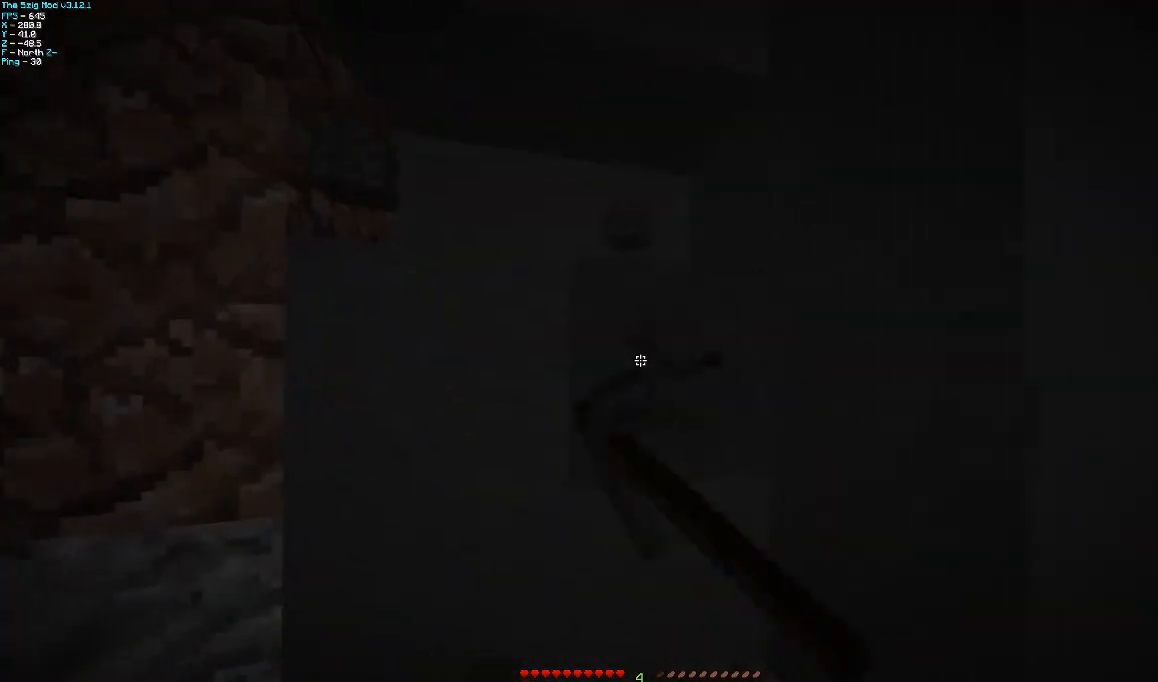
{"keys": ["d", "w"], "mouse": ["left"], "events": [[200, "d", "down"], [200, "w", "down"]]}
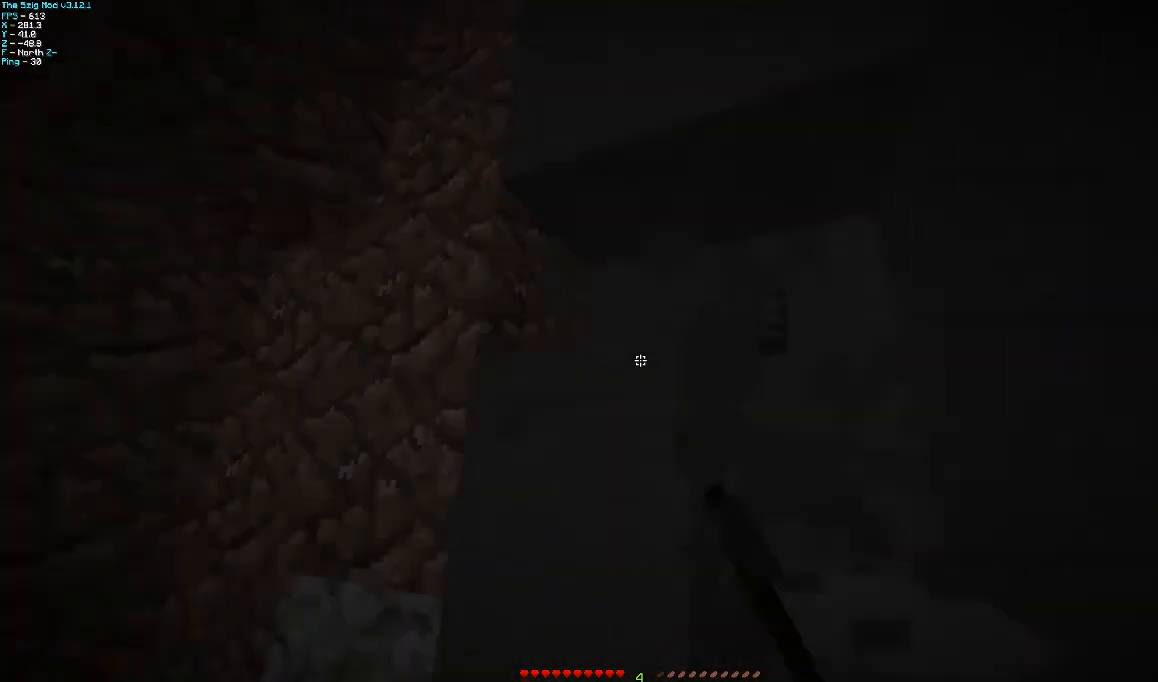
{"keys": ["d"], "mouse": [], "events": [[67, "mouse_left", "up"], [167, "w", "up"]]}
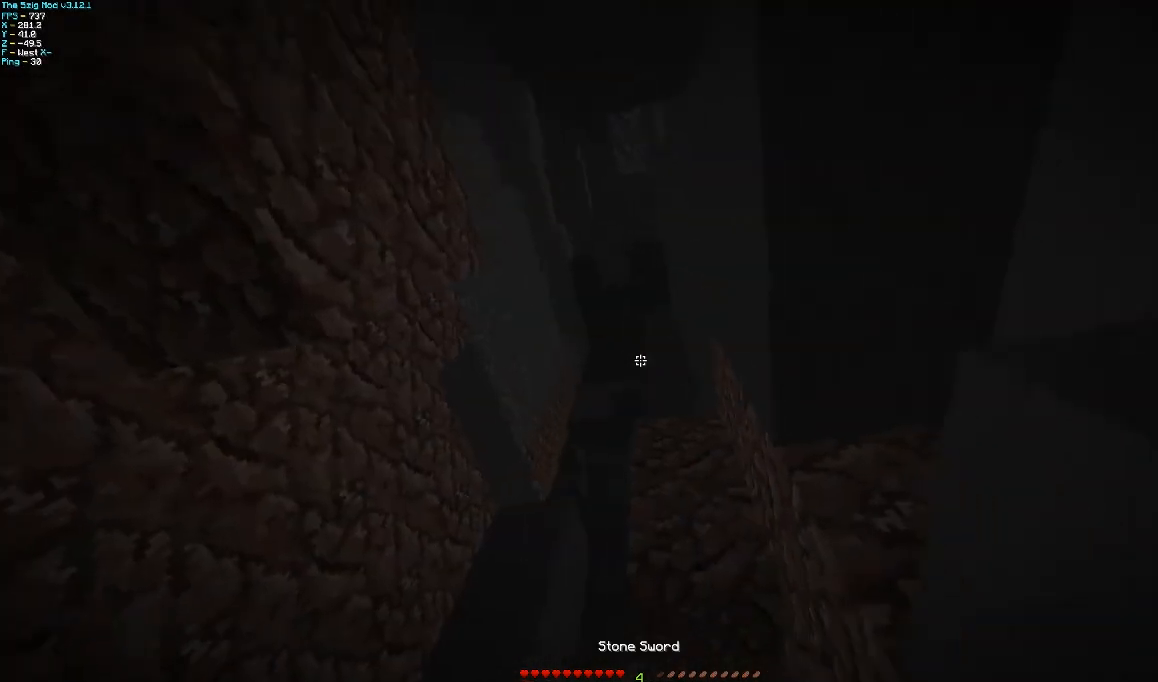
{"keys": ["a"], "mouse": [], "events": [[67, "d", "up"], [100, "a", "down"]]}
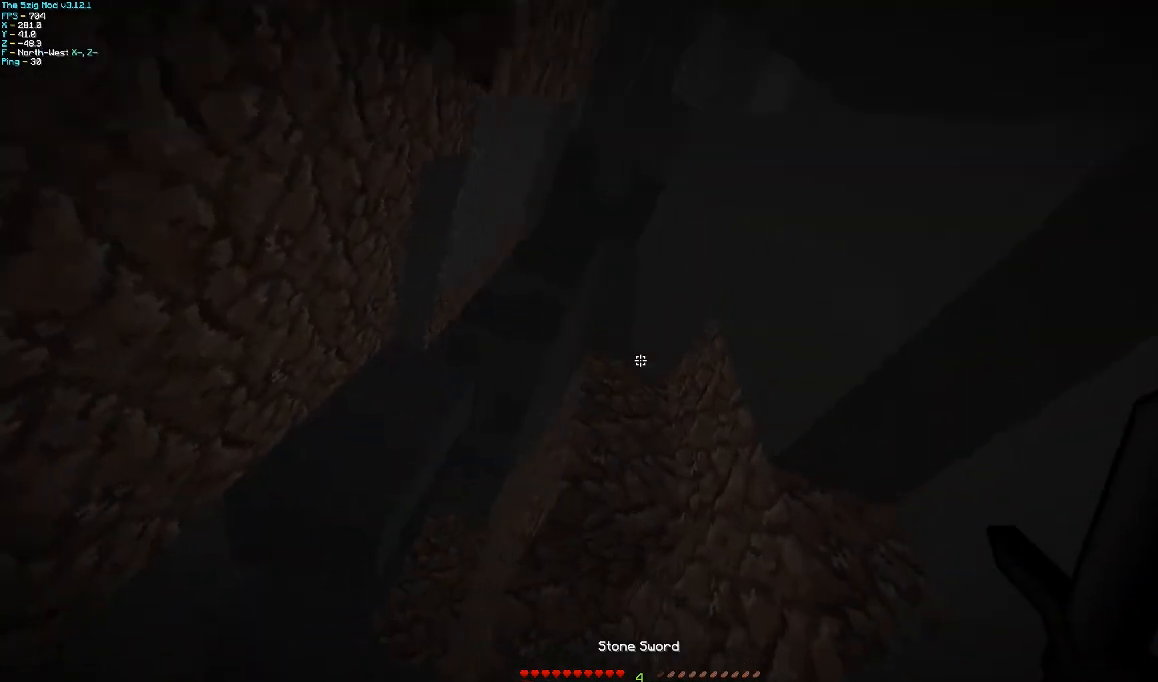
{"keys": ["a"], "mouse": [], "events": [[300, "s", "down"], [500, "s", "up"]]}
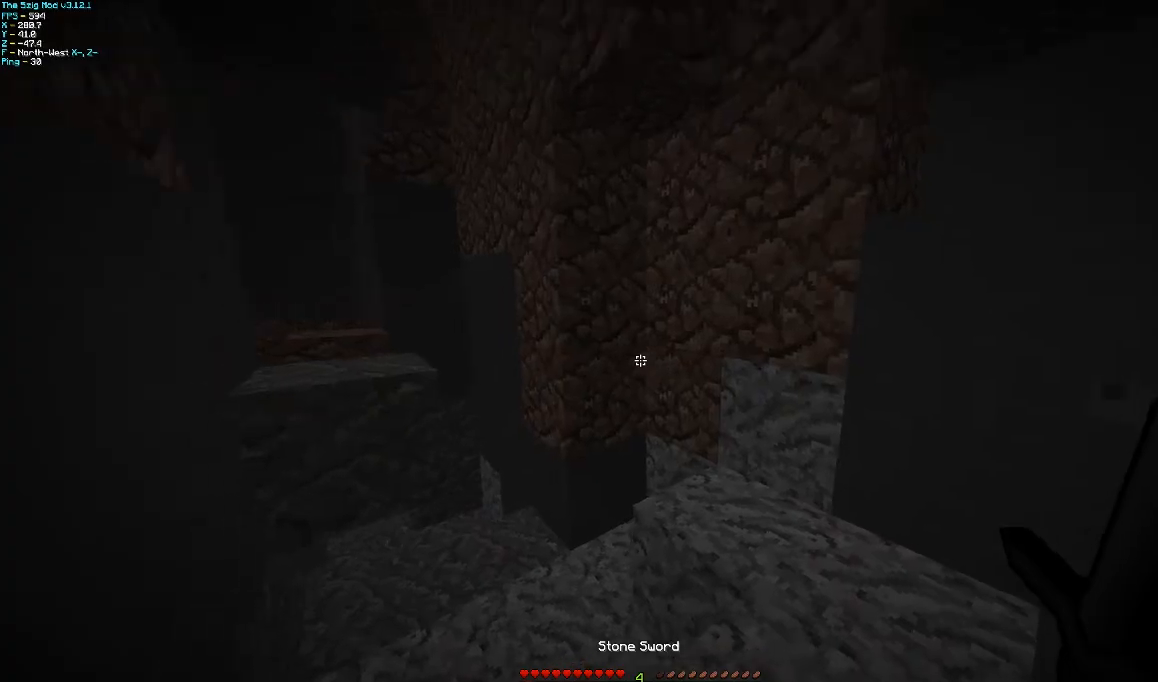
{"keys": [], "mouse": []}
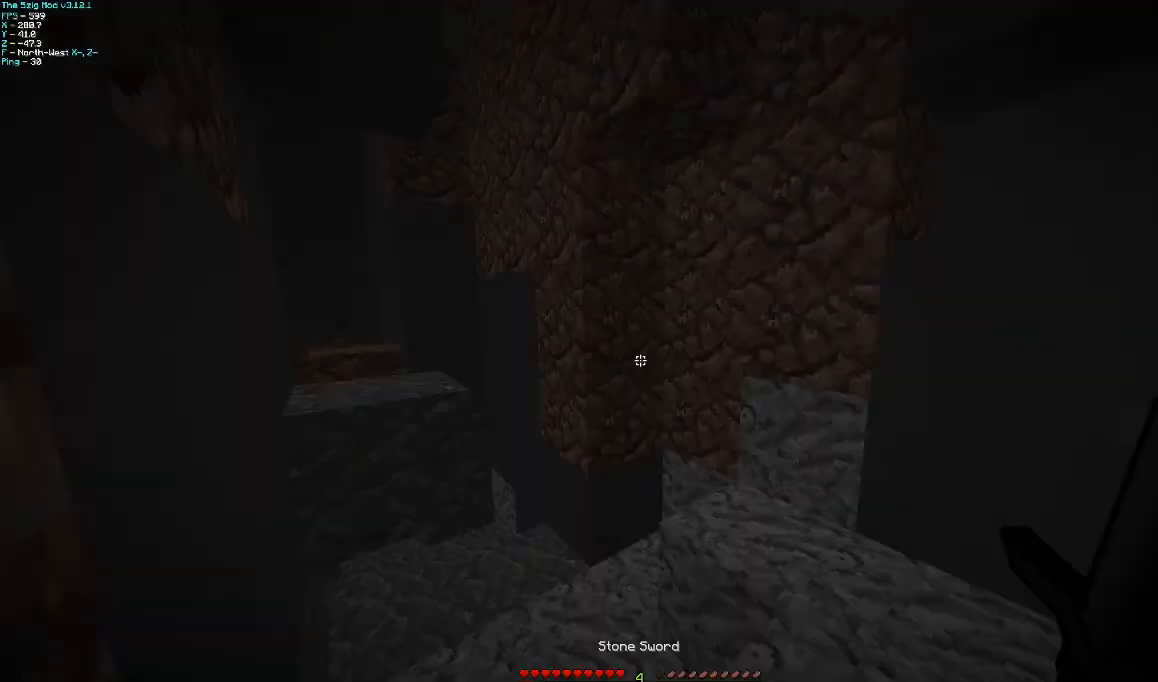
{"keys": ["w"], "mouse": [], "events": [[100, "w", "down"]]}
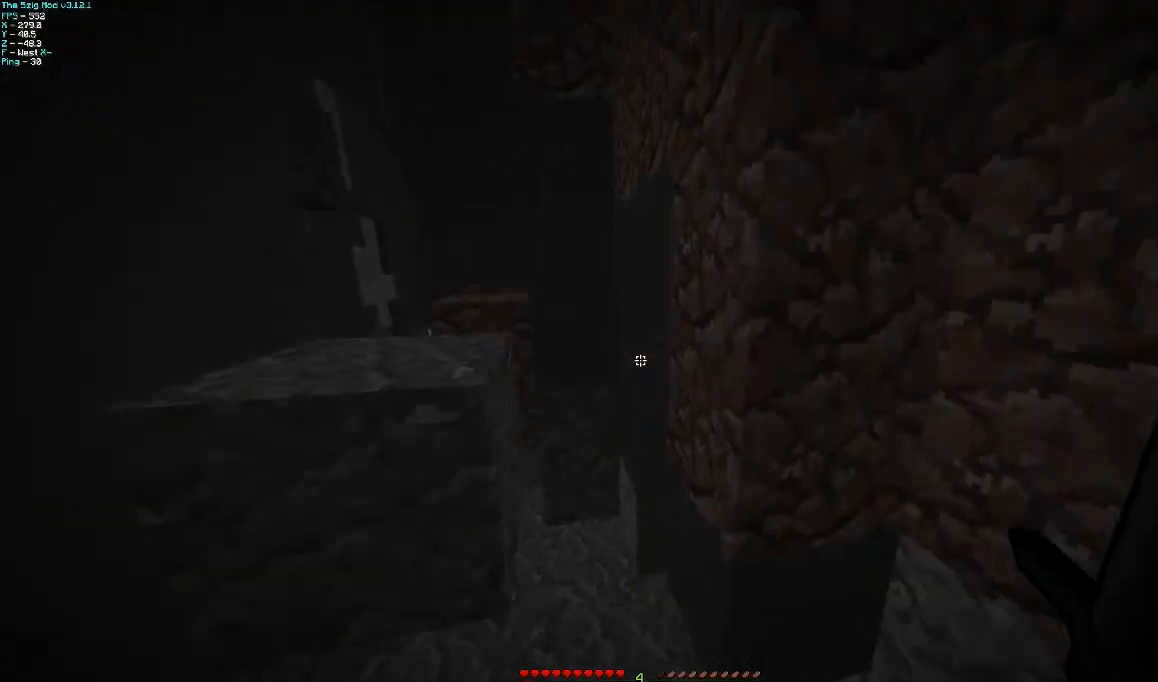
{"keys": ["w"], "mouse": [], "events": [[100, "d", "down"], [200, "d", "up"]]}
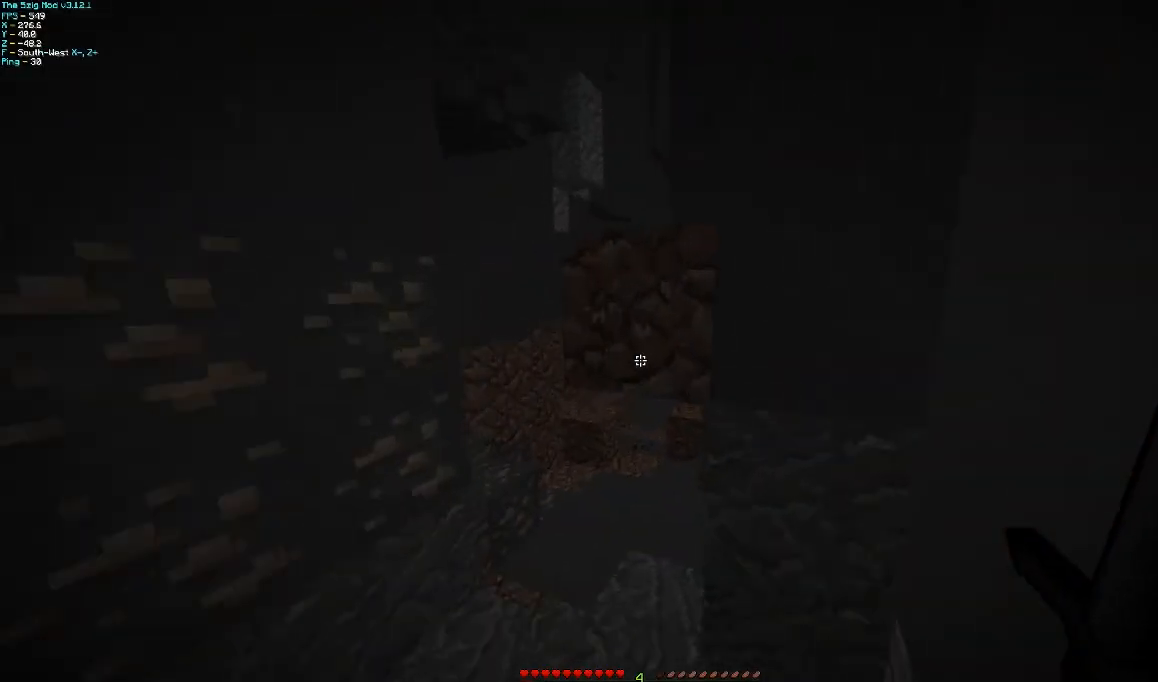
{"keys": ["w"], "mouse": [], "events": [[100, "a", "down"], [300, "a", "up"]]}
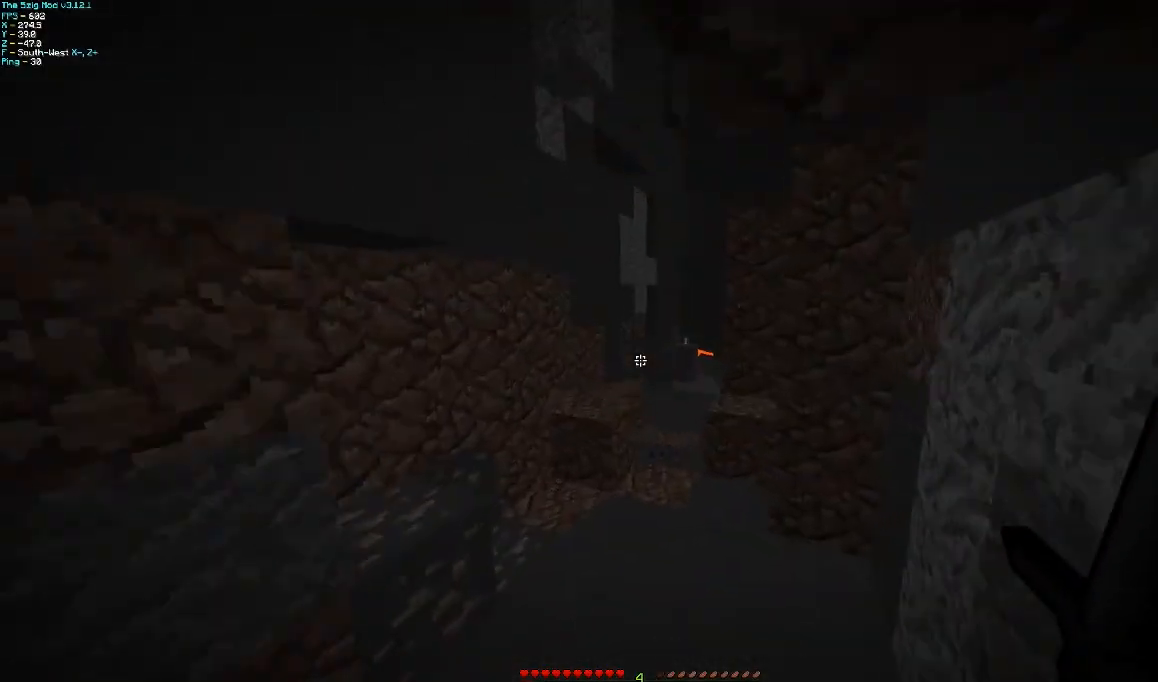
{"keys": ["a", "w"], "mouse": [], "events": [[400, "a", "down"]]}